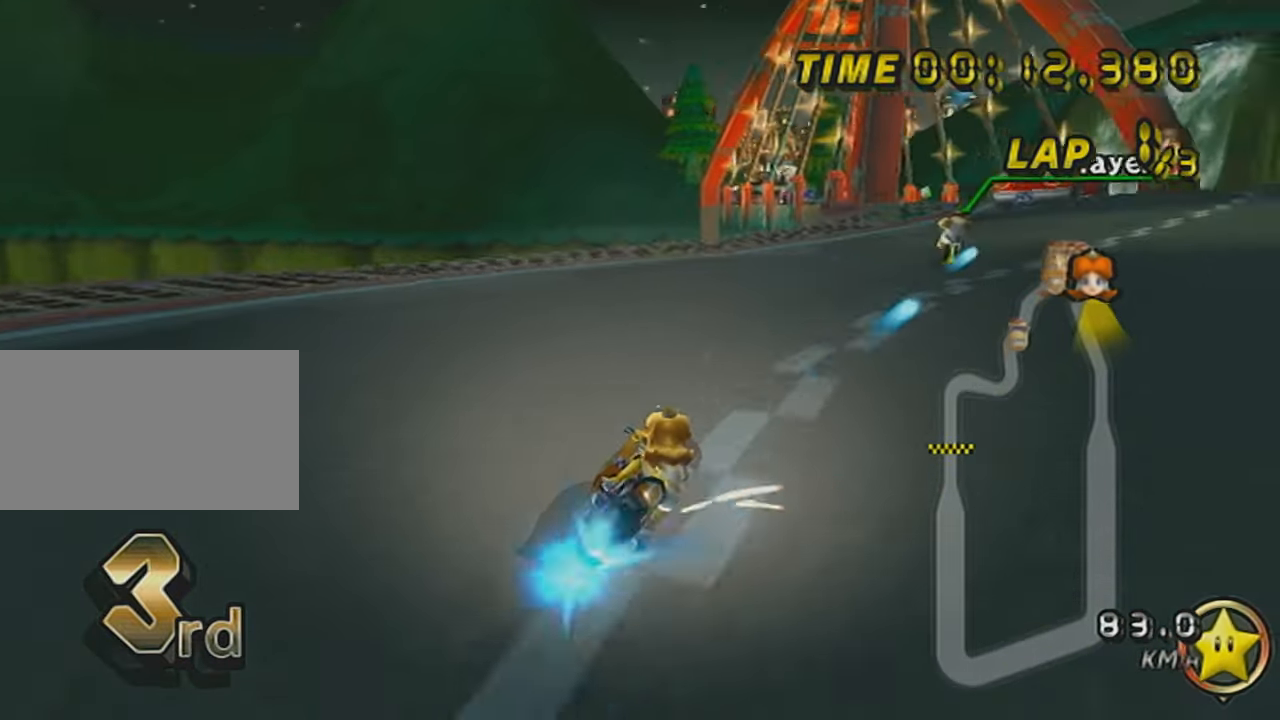
Gameplay with a controller (Nintendo layout); each line is a JSON object with the inputs held at the frame after it. "events" lists button and stick changes between this image and that frame as [ms after this image, input, new state], when the widget could be followed in between. Not read: L3 R3 right_stick.
{"buttons": ["A", "DPAD_UP"], "left_stick": "center", "events": [[17, "R1", "up"], [50, "left_stick", "center"], [83, "DPAD_UP", "down"], [184, "DPAD_UP", "up"], [267, "DPAD_UP", "down"], [367, "DPAD_UP", "up"], [434, "DPAD_UP", "down"]]}
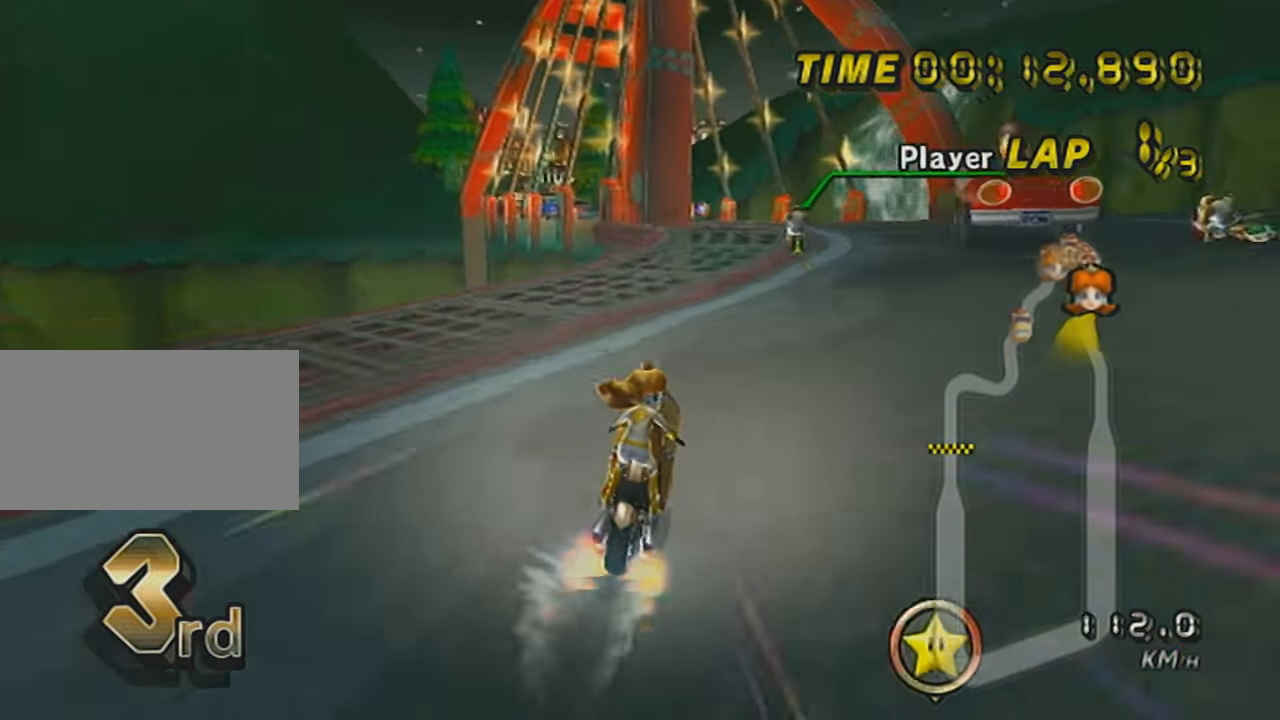
{"buttons": ["A"], "left_stick": "center", "events": [[51, "DPAD_UP", "up"], [117, "DPAD_UP", "down"], [201, "DPAD_UP", "up"]]}
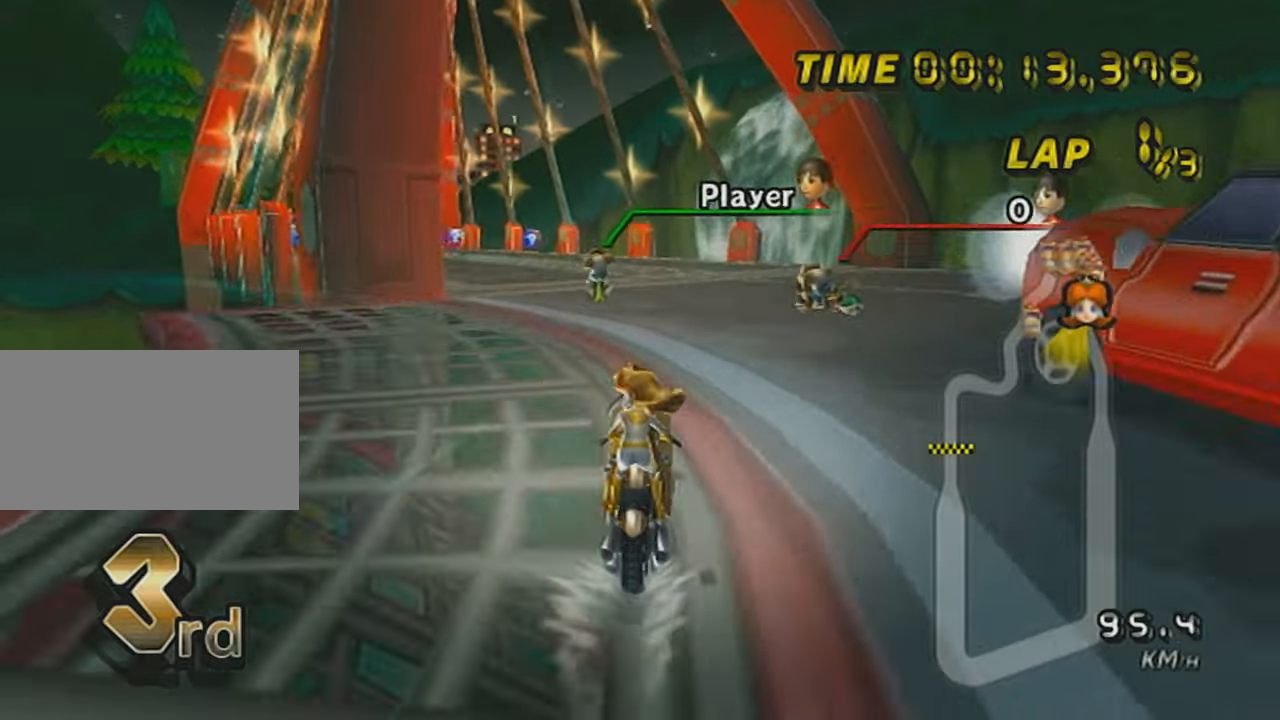
{"buttons": ["A", "R1"], "left_stick": "up-left", "events": [[434, "R1", "down"], [450, "left_stick", "up-left"]]}
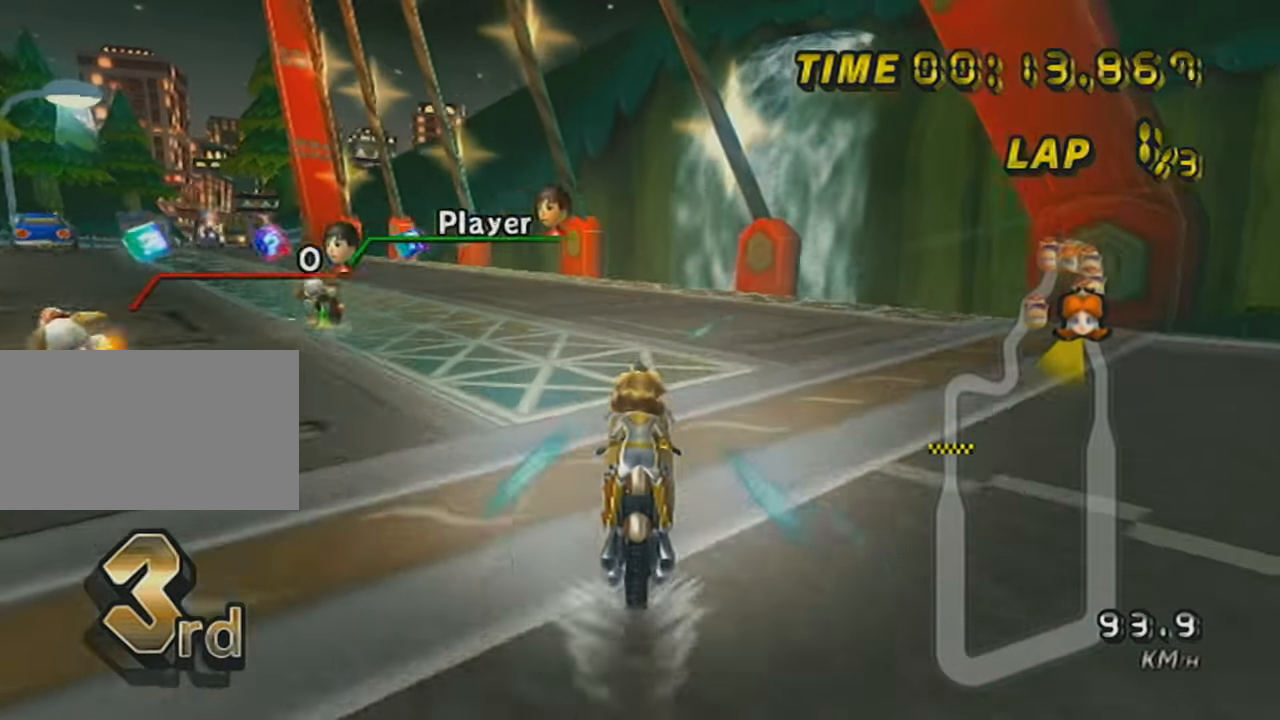
{"buttons": ["A", "X", "R1"], "left_stick": "up-left", "events": [[468, "X", "down"]]}
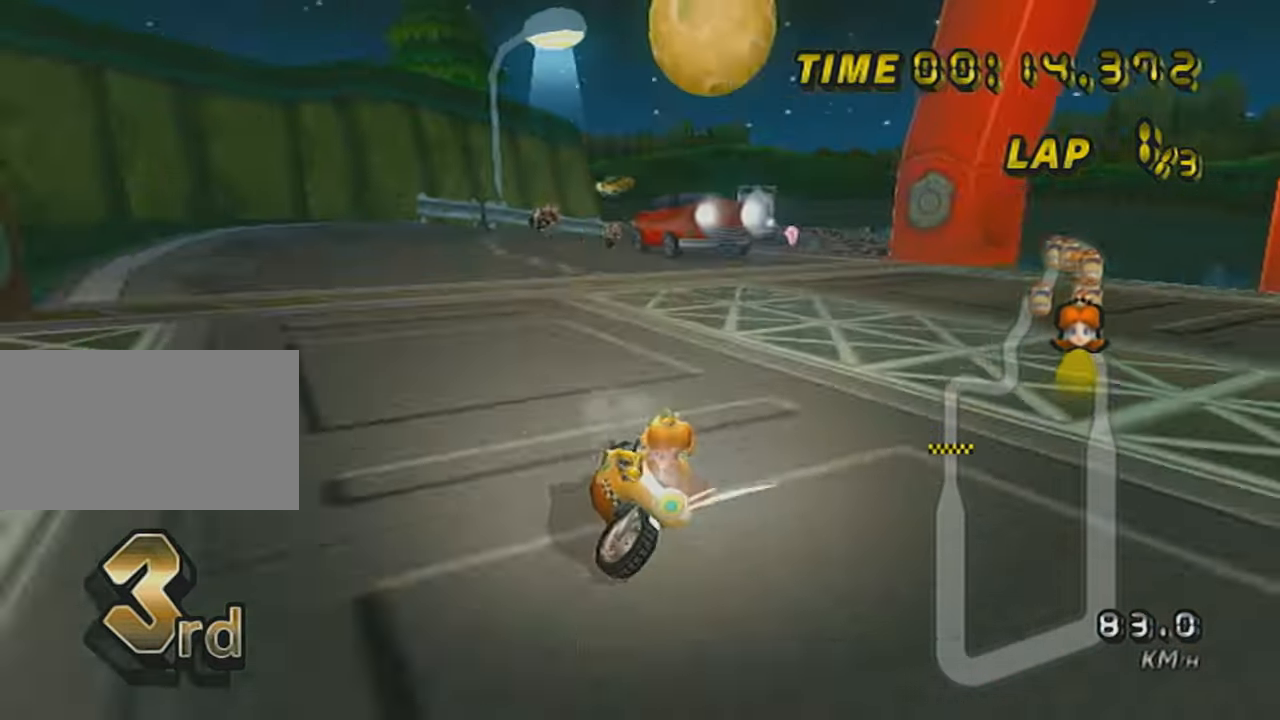
{"buttons": ["A", "R1"], "left_stick": "left", "events": [[83, "X", "up"], [184, "left_stick", "right"], [400, "left_stick", "left"]]}
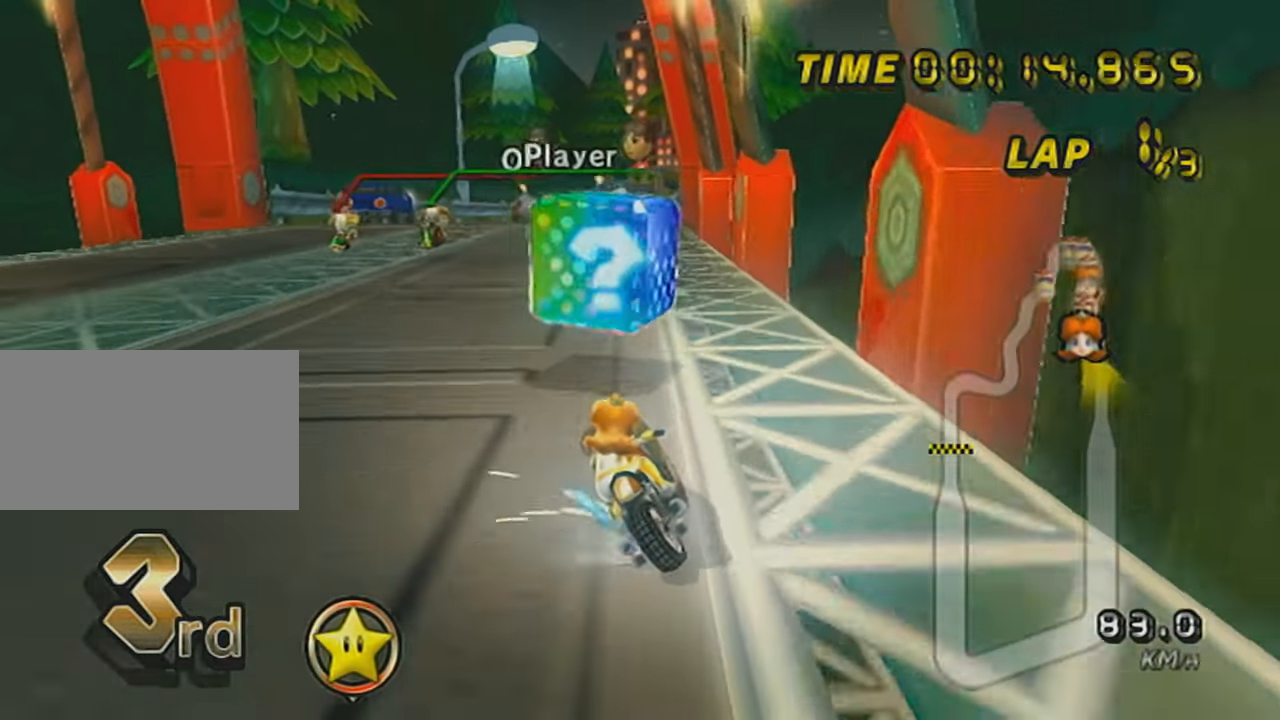
{"buttons": ["A", "R1"], "left_stick": "up-right", "events": [[201, "DPAD_UP", "down"], [234, "R1", "up"], [234, "left_stick", "center"], [267, "R1", "down"], [334, "DPAD_UP", "up"], [334, "left_stick", "right"], [484, "left_stick", "up-right"]]}
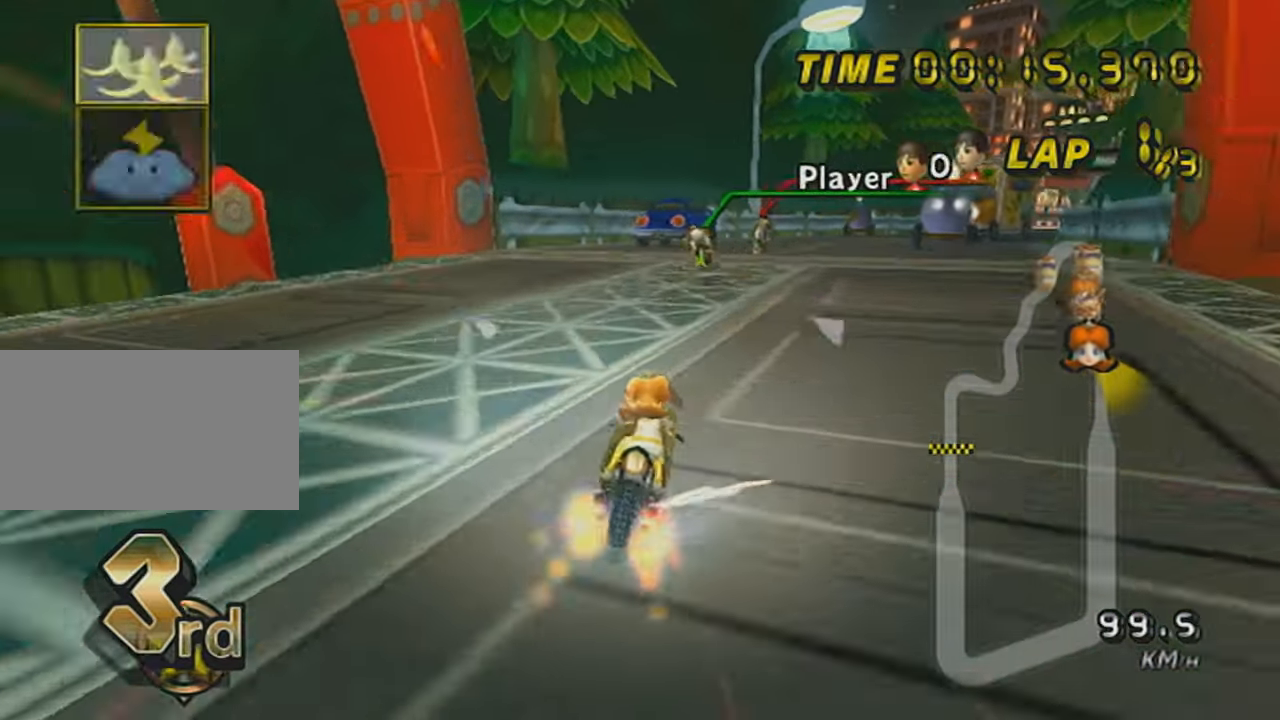
{"buttons": ["A", "R1"], "left_stick": "left", "events": [[217, "left_stick", "left"]]}
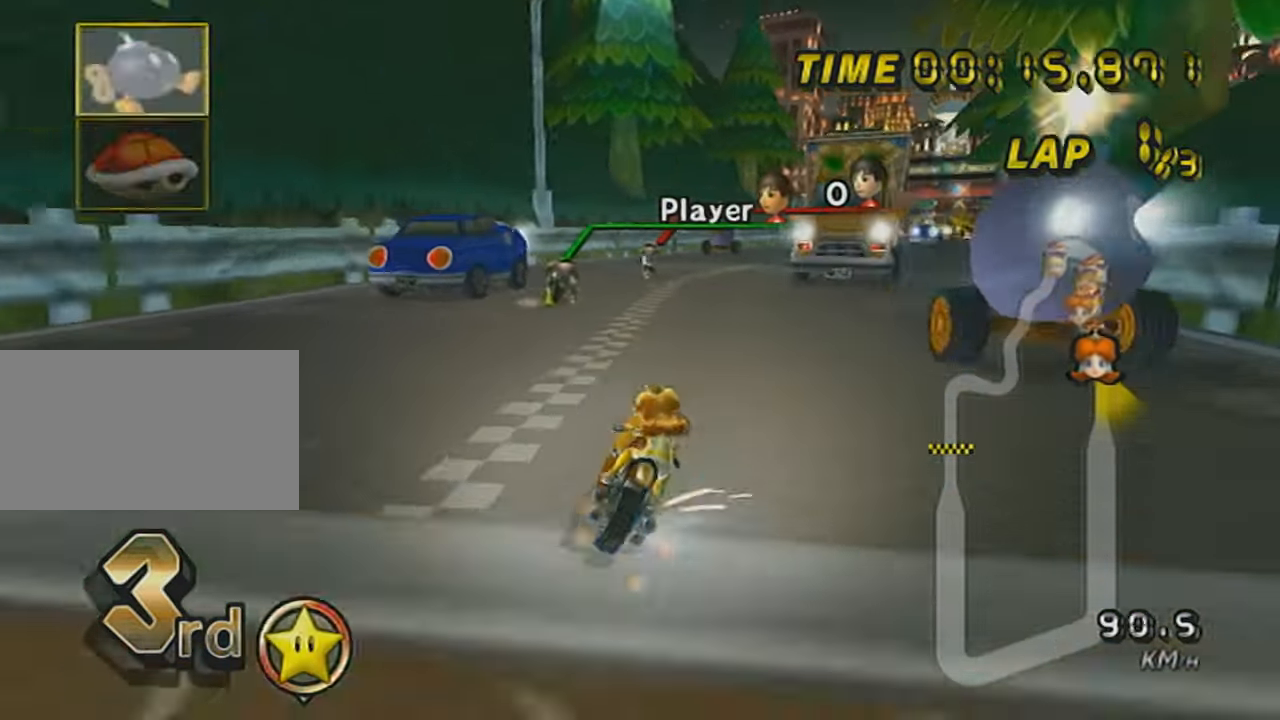
{"buttons": ["A", "R1"], "left_stick": "up-right", "events": [[51, "L1", "down"], [267, "L1", "up"], [301, "left_stick", "up-right"]]}
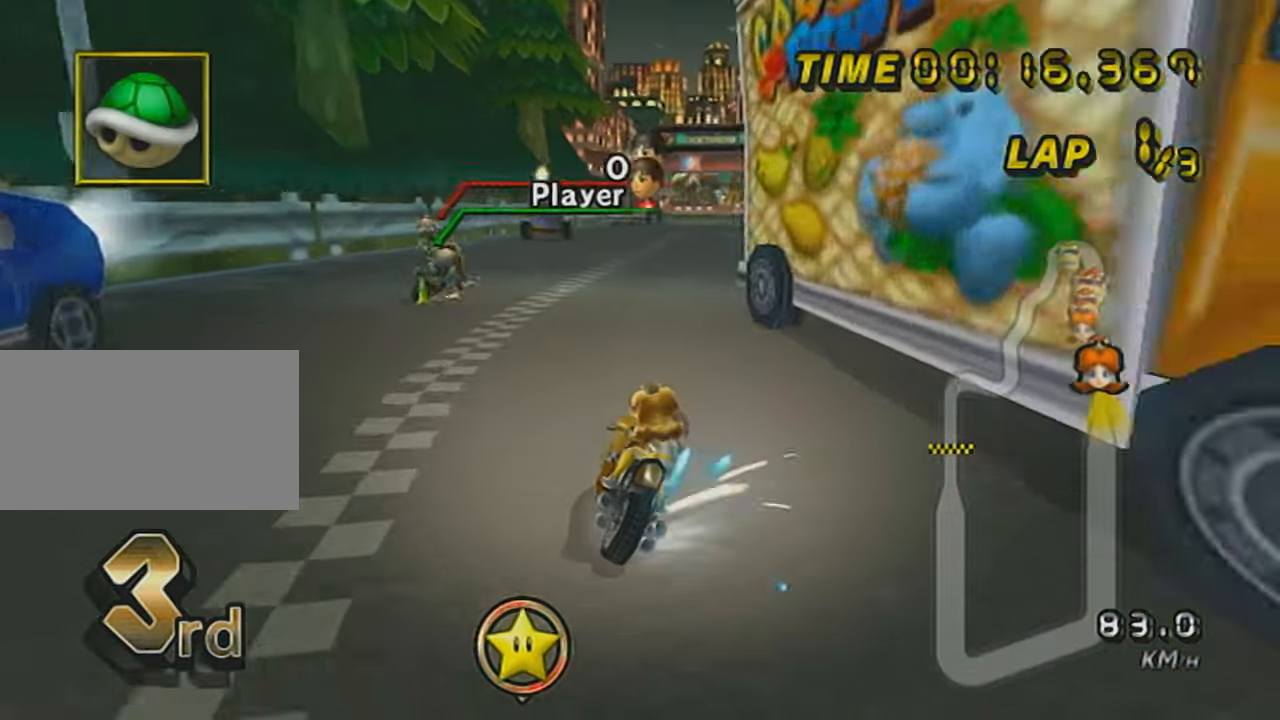
{"buttons": ["A", "DPAD_UP"], "left_stick": "left", "events": [[150, "left_stick", "center"], [184, "R1", "up"], [234, "left_stick", "left"], [434, "DPAD_UP", "down"]]}
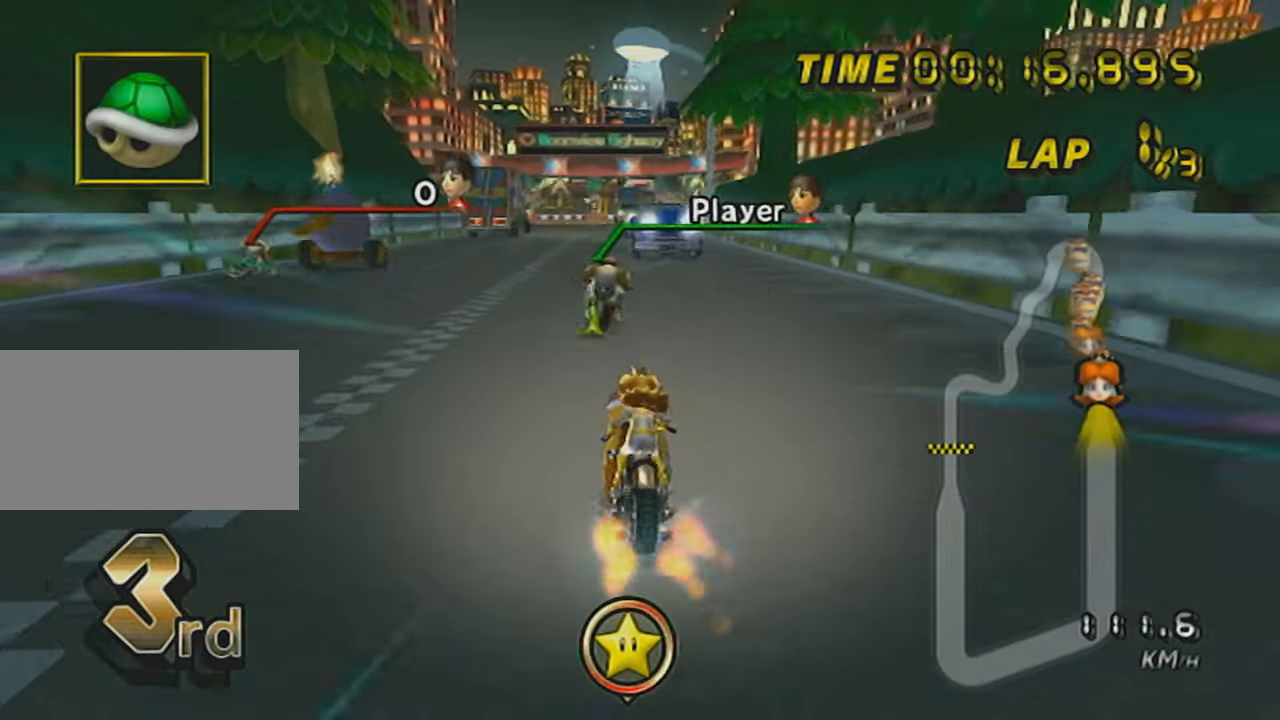
{"buttons": ["A", "R1"], "left_stick": "center", "events": [[51, "DPAD_UP", "up"], [51, "left_stick", "center"], [501, "R1", "down"]]}
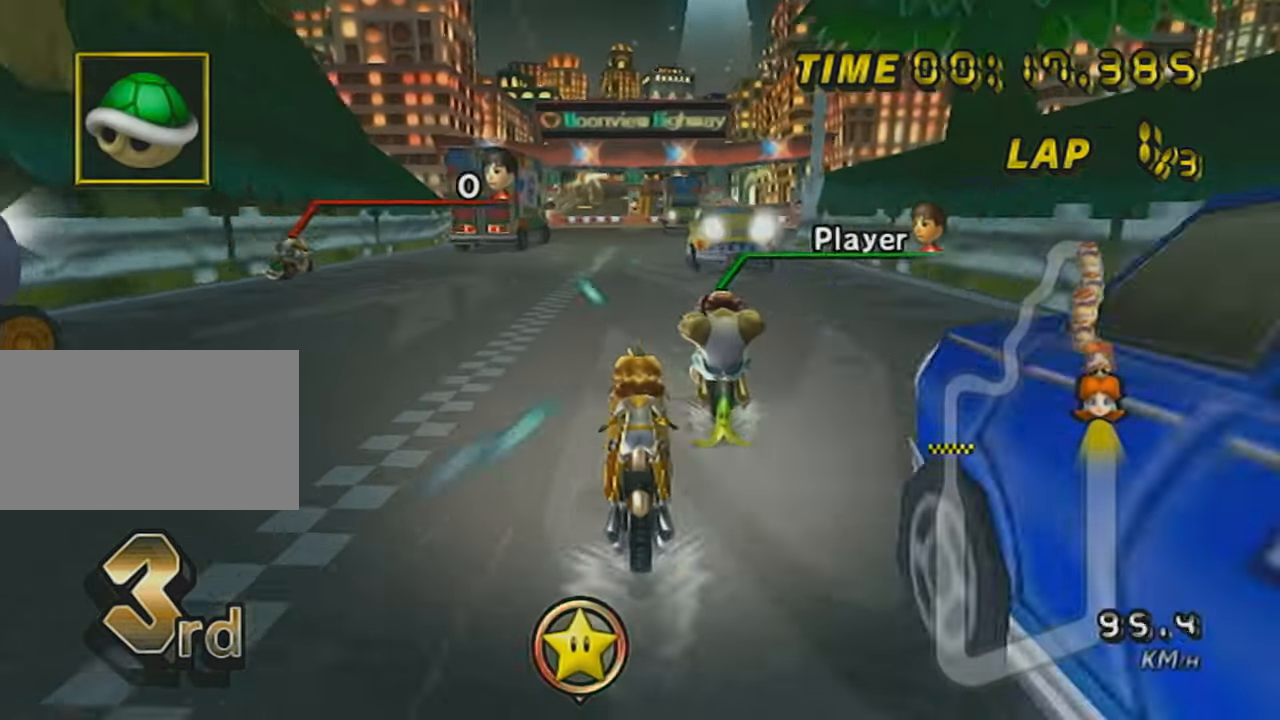
{"buttons": ["A", "L1", "R1"], "left_stick": "center", "events": [[150, "left_stick", "left"], [350, "L1", "down"], [400, "left_stick", "center"], [434, "R1", "up"], [500, "R1", "down"]]}
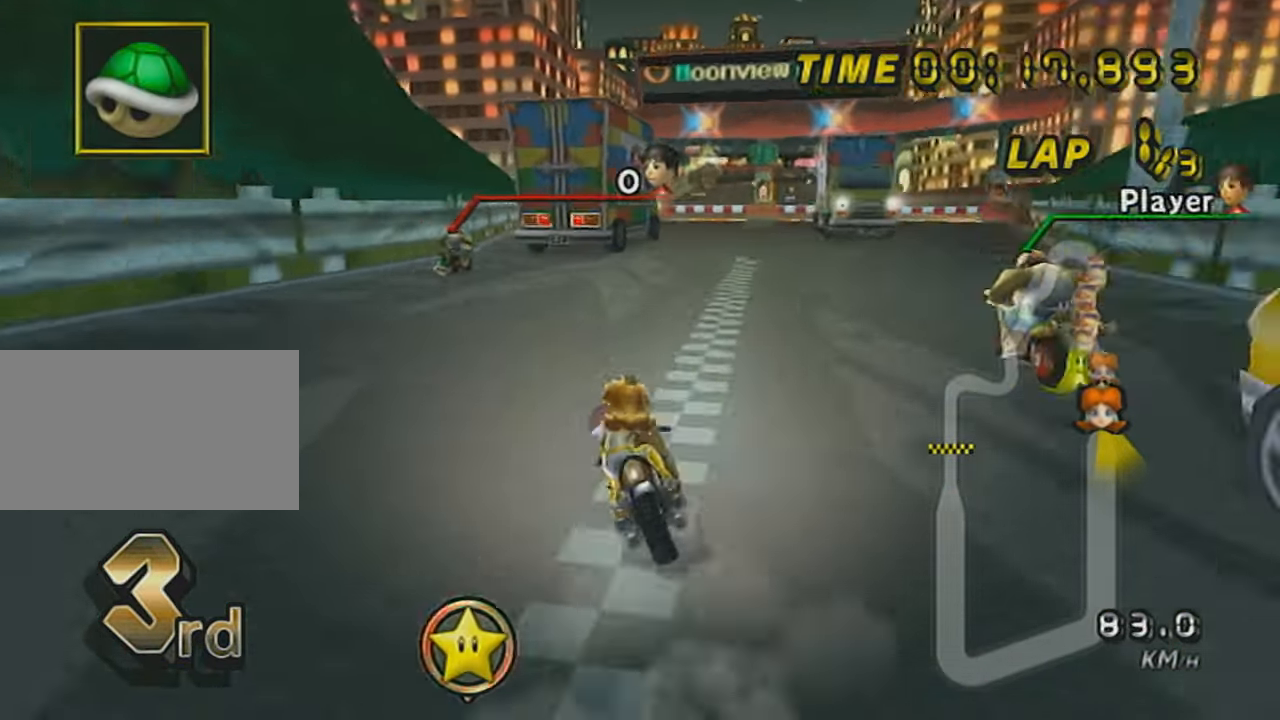
{"buttons": ["A", "L1", "R1"], "left_stick": "center", "events": [[51, "X", "down"], [84, "Y", "down"], [151, "left_stick", "left"], [234, "Y", "up"], [301, "left_stick", "center"], [351, "X", "up"], [401, "R1", "up"], [484, "R1", "down"]]}
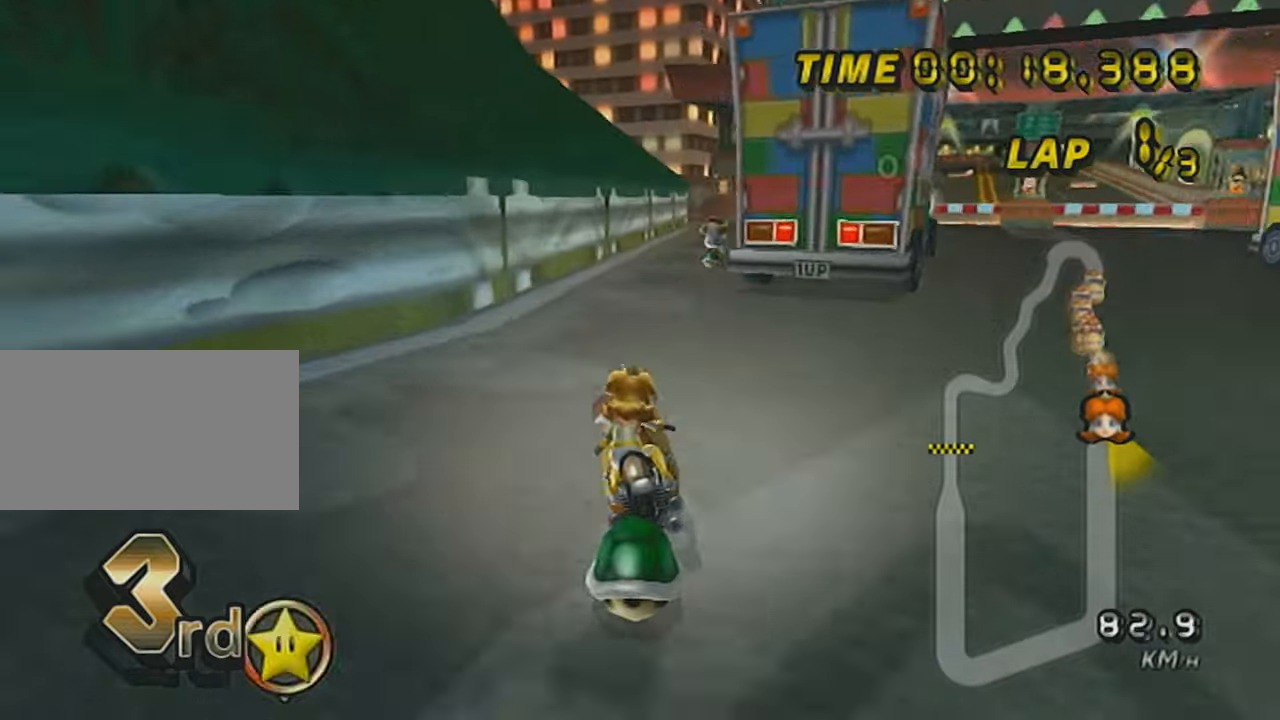
{"buttons": ["A", "X", "L1"], "left_stick": "center", "events": [[50, "X", "down"], [100, "left_stick", "right"], [300, "R1", "up"], [300, "X", "up"], [300, "left_stick", "center"], [334, "DPAD_UP", "down"], [434, "X", "down"], [450, "DPAD_UP", "up"]]}
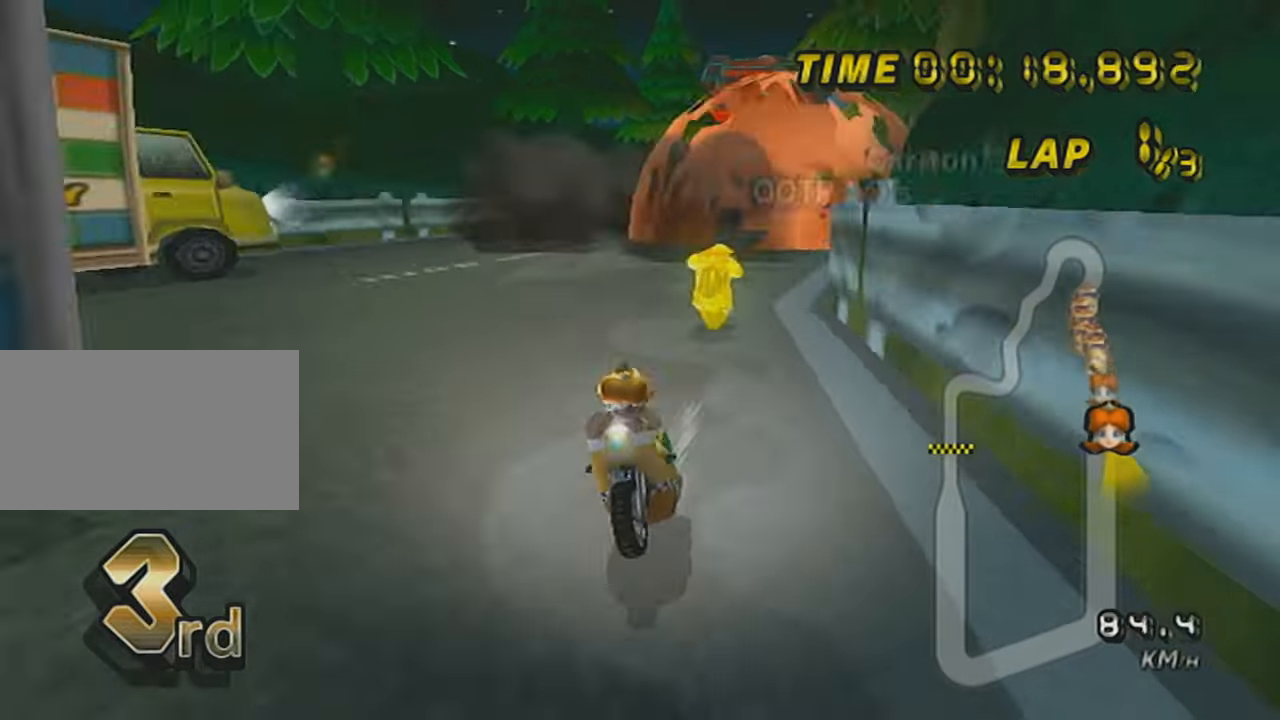
{"buttons": ["A", "X", "L1"], "left_stick": "center", "events": [[51, "DPAD_UP", "down"], [101, "DPAD_UP", "up"], [234, "DPAD_UP", "down"], [234, "X", "up"], [334, "DPAD_UP", "up"], [334, "X", "down"], [434, "DPAD_UP", "down"], [501, "DPAD_UP", "up"]]}
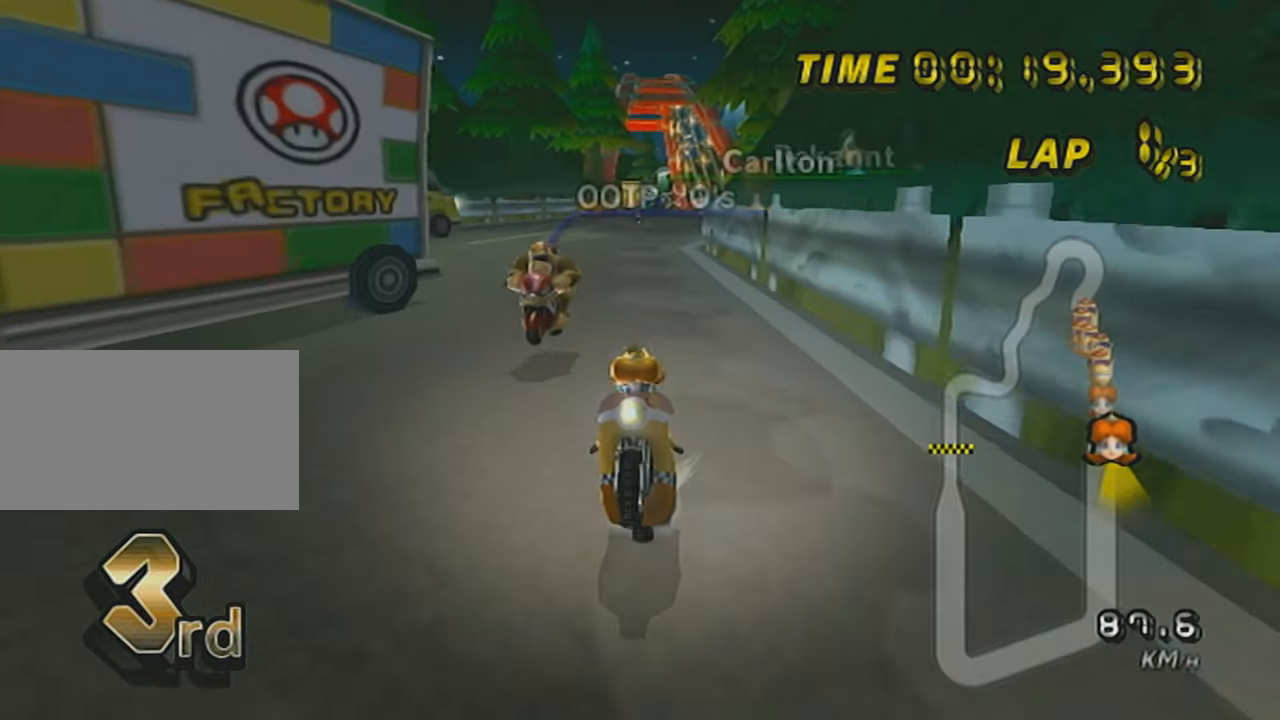
{"buttons": ["A", "X", "L1", "DPAD_UP"], "left_stick": "right", "events": [[50, "X", "up"], [83, "DPAD_UP", "down"], [200, "DPAD_UP", "up"], [300, "DPAD_UP", "down"], [334, "X", "down"], [400, "DPAD_UP", "up"], [500, "DPAD_UP", "down"], [500, "left_stick", "right"]]}
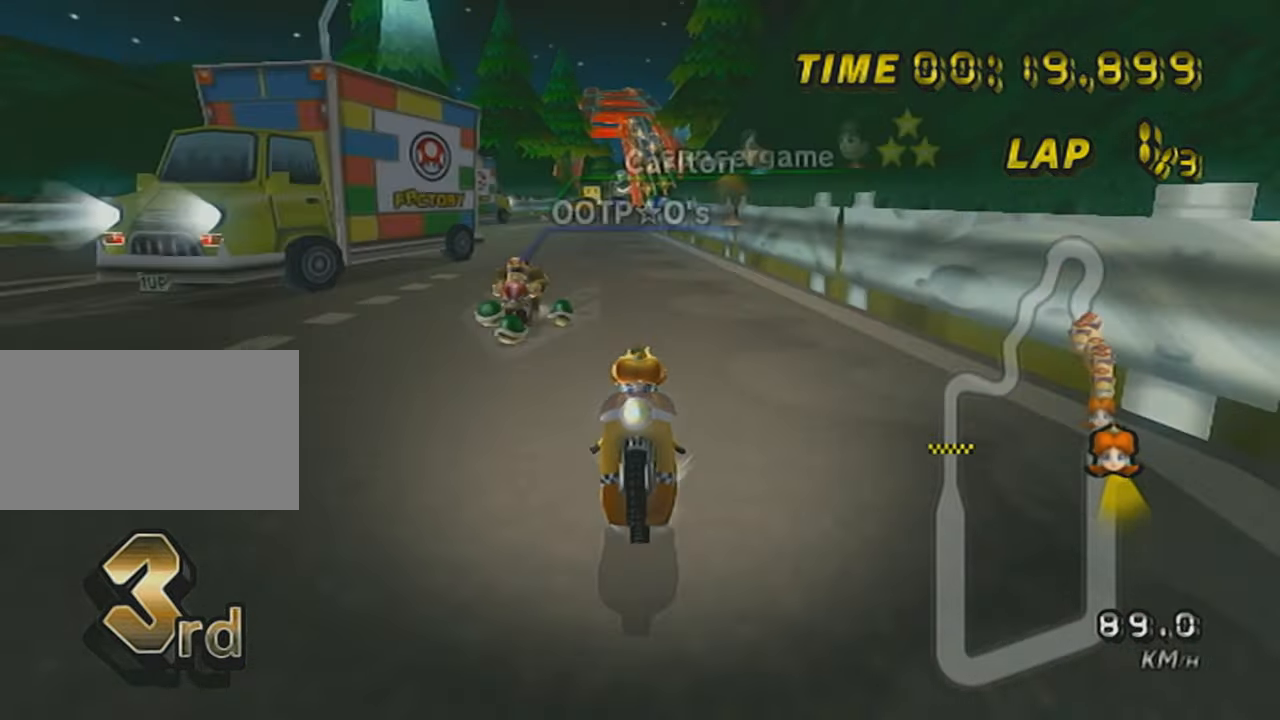
{"buttons": ["A", "X", "L1", "R1"], "left_stick": "right", "events": [[51, "X", "up"], [84, "DPAD_UP", "up"], [151, "DPAD_UP", "down"], [301, "DPAD_UP", "up"], [317, "R1", "down"], [351, "X", "down"]]}
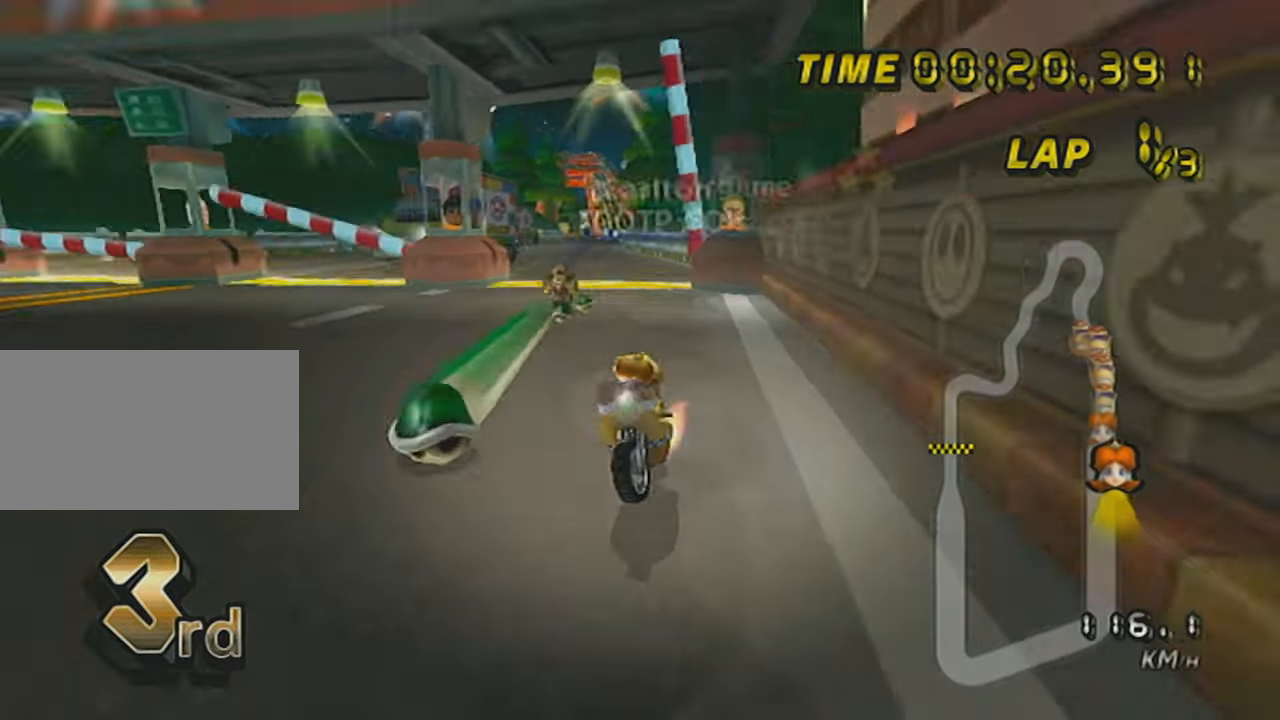
{"buttons": ["A", "L1"], "left_stick": "center", "events": [[67, "X", "up"], [150, "R1", "up"], [150, "left_stick", "center"], [200, "X", "down"], [200, "left_stick", "left"], [350, "X", "up"], [350, "left_stick", "center"], [450, "DPAD_UP", "down"], [500, "DPAD_UP", "up"]]}
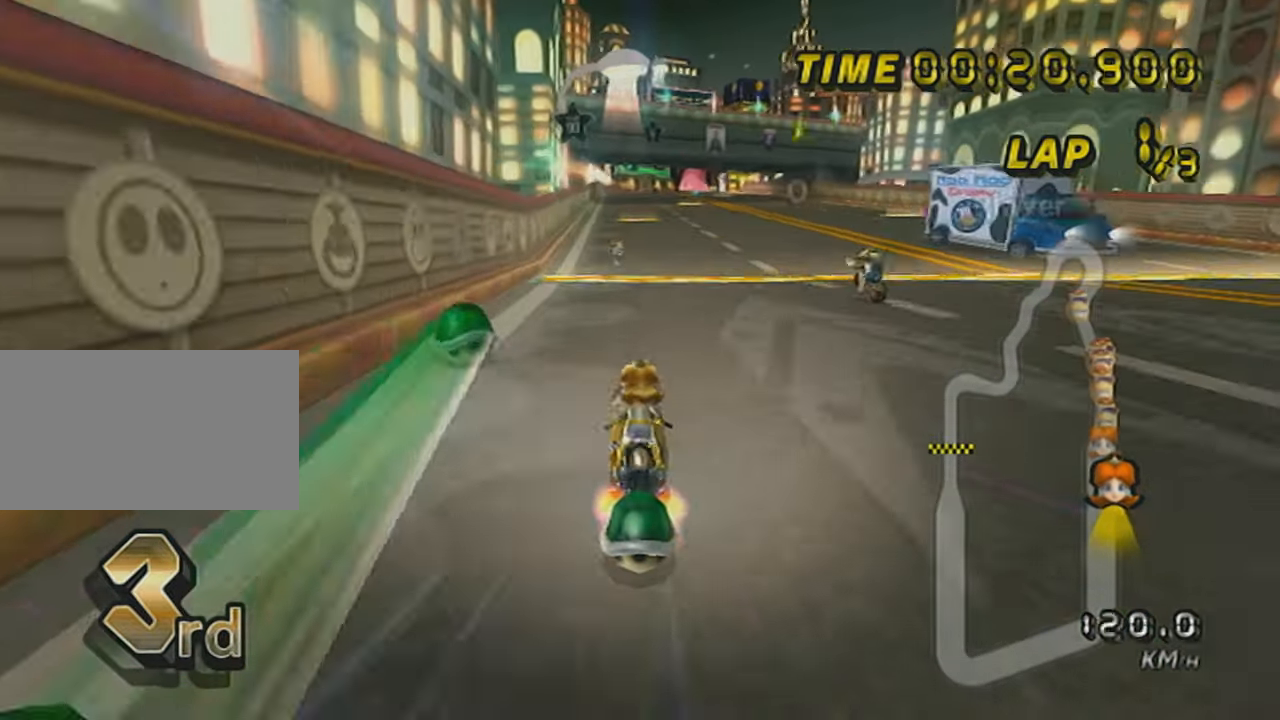
{"buttons": ["A", "L1", "DPAD_UP"], "left_stick": "center", "events": [[67, "DPAD_UP", "down"], [201, "DPAD_UP", "up"], [301, "DPAD_UP", "down"], [317, "X", "down"], [418, "DPAD_UP", "up"], [501, "DPAD_UP", "down"], [501, "X", "up"]]}
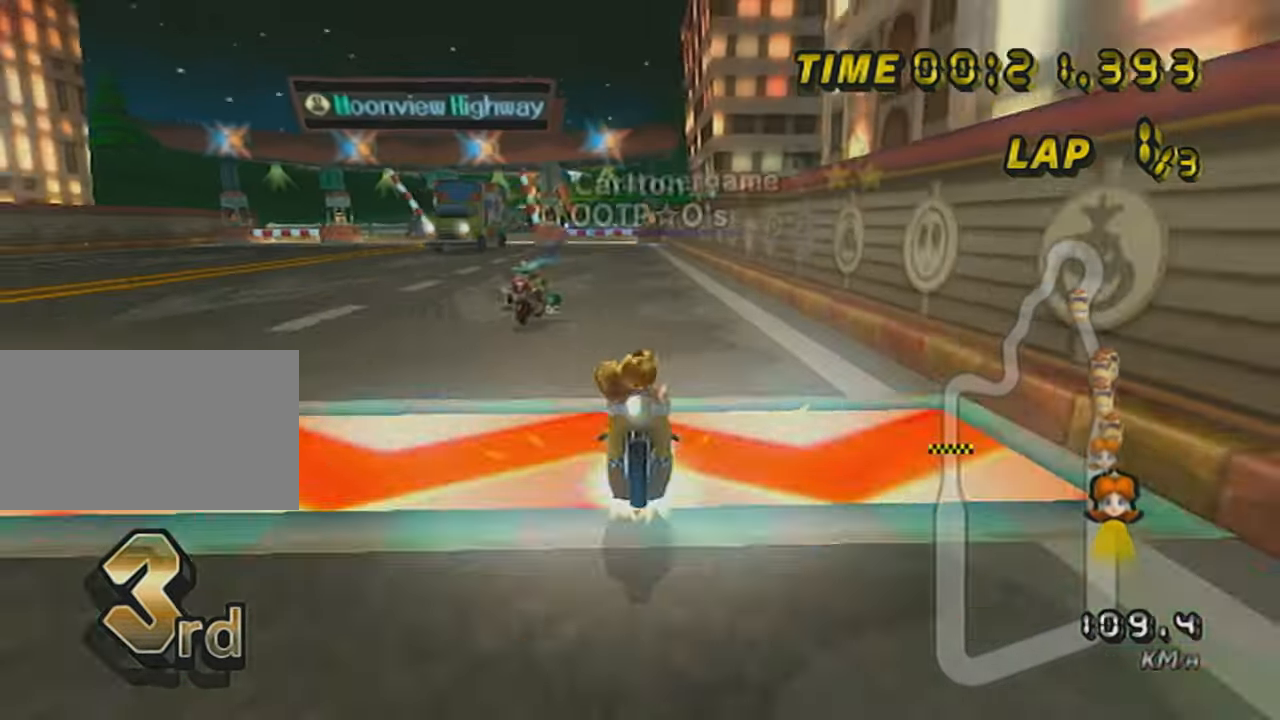
{"buttons": ["A", "L1", "R1"], "left_stick": "right", "events": [[67, "DPAD_UP", "up"], [100, "left_stick", "down-left"], [167, "DPAD_UP", "down"], [217, "left_stick", "center"], [250, "DPAD_UP", "up"], [400, "R1", "down"], [500, "left_stick", "right"]]}
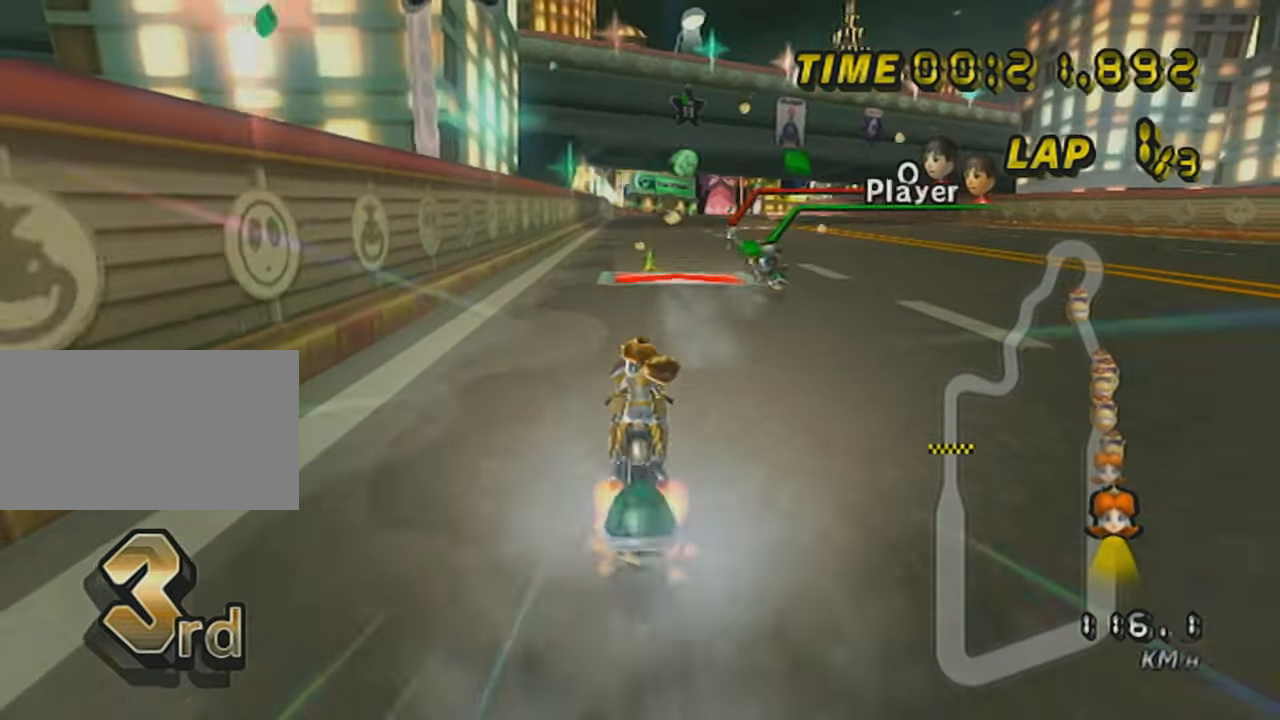
{"buttons": ["A", "L1"], "left_stick": "center", "events": [[317, "R1", "up"], [317, "left_stick", "center"], [451, "left_stick", "up-left"], [501, "left_stick", "center"]]}
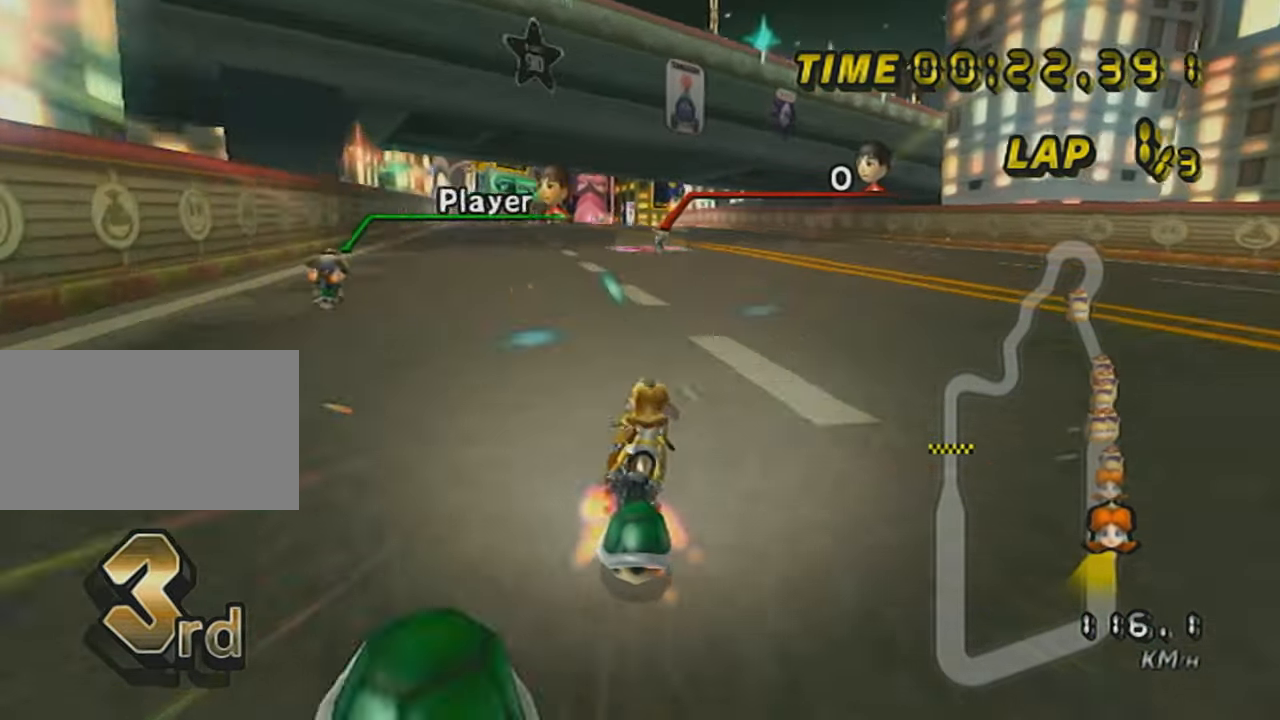
{"buttons": ["A", "L1"], "left_stick": "center", "events": [[200, "X", "down"], [317, "X", "up"], [400, "DPAD_UP", "down"], [467, "DPAD_UP", "up"]]}
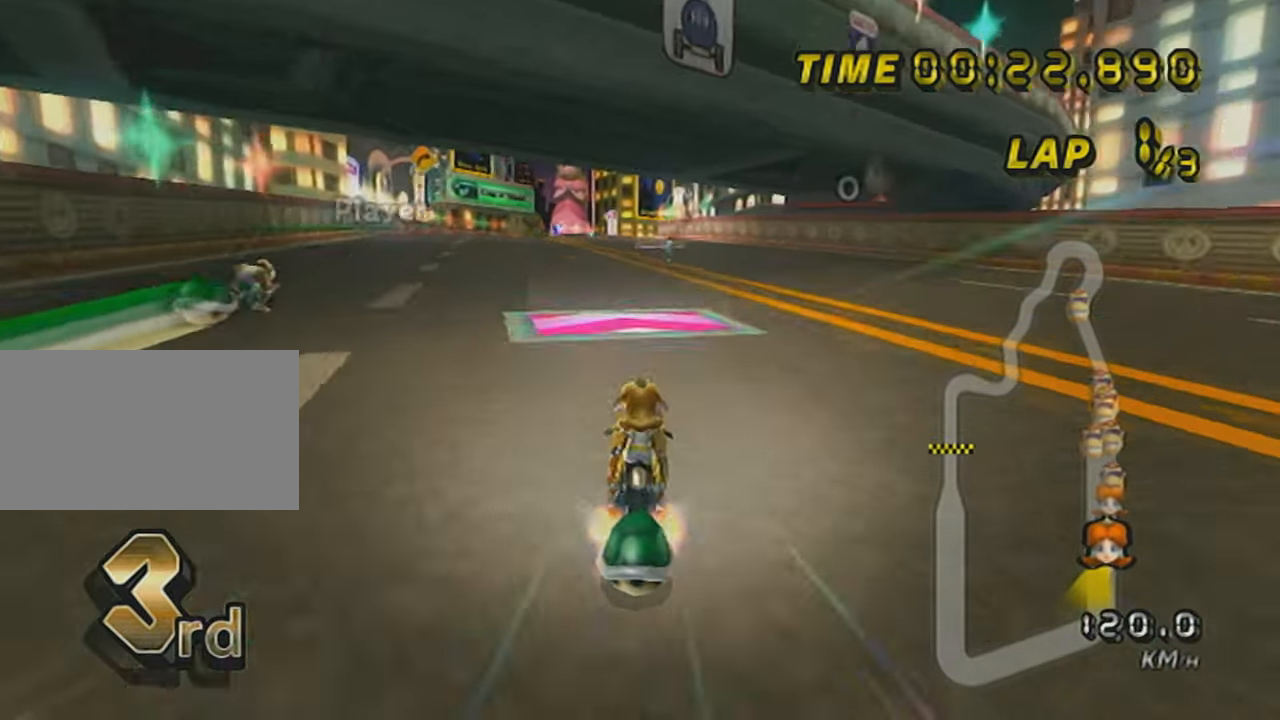
{"buttons": ["A", "L1", "R1"], "left_stick": "center", "events": [[51, "DPAD_UP", "down"], [151, "DPAD_UP", "up"], [151, "left_stick", "right"], [251, "left_stick", "center"], [317, "R1", "down"]]}
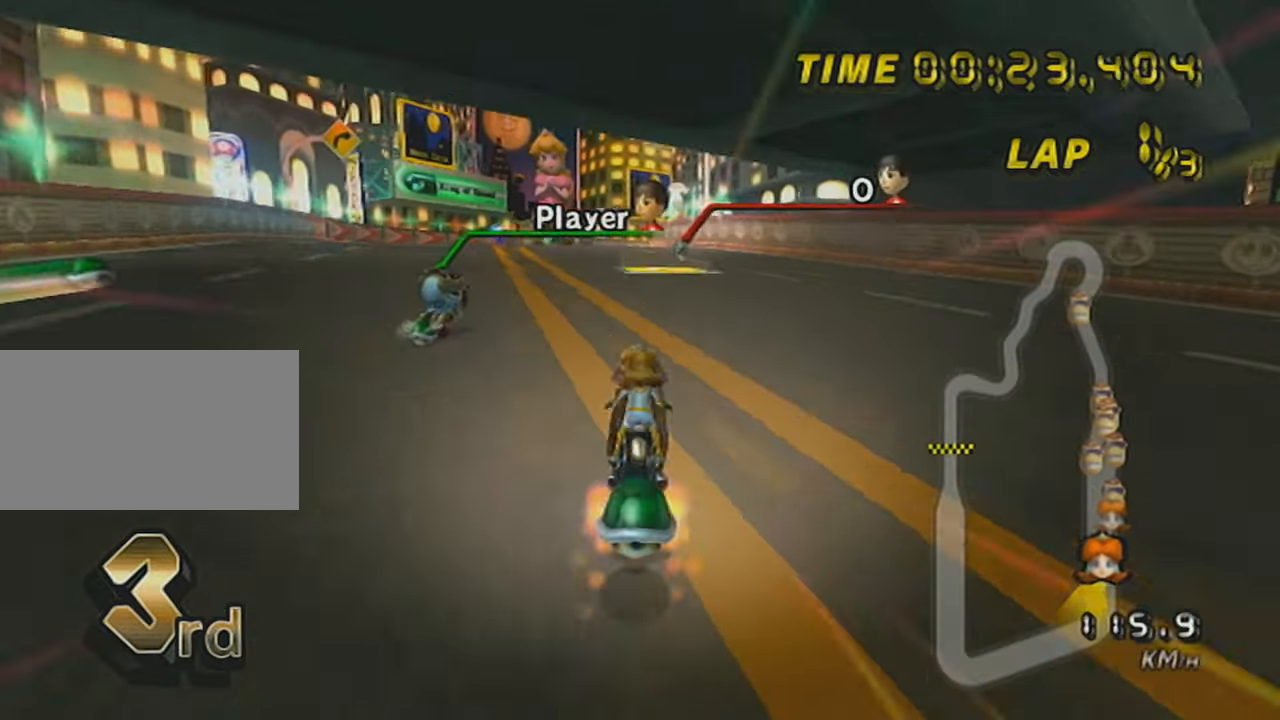
{"buttons": ["A", "L1"], "left_stick": "right", "events": [[50, "left_stick", "right"], [200, "left_stick", "center"], [450, "left_stick", "right"], [467, "R1", "up"]]}
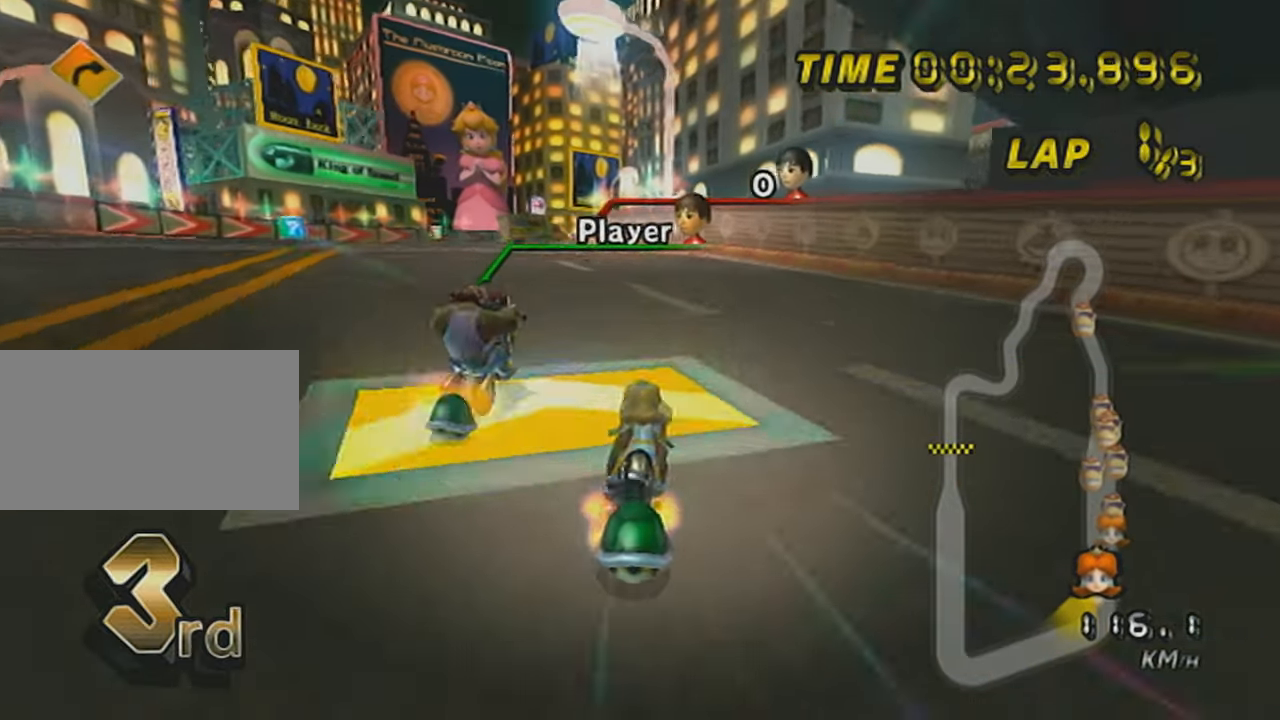
{"buttons": ["A", "L1", "R1"], "left_stick": "left", "events": [[101, "left_stick", "center"], [134, "R1", "down"], [251, "left_stick", "left"]]}
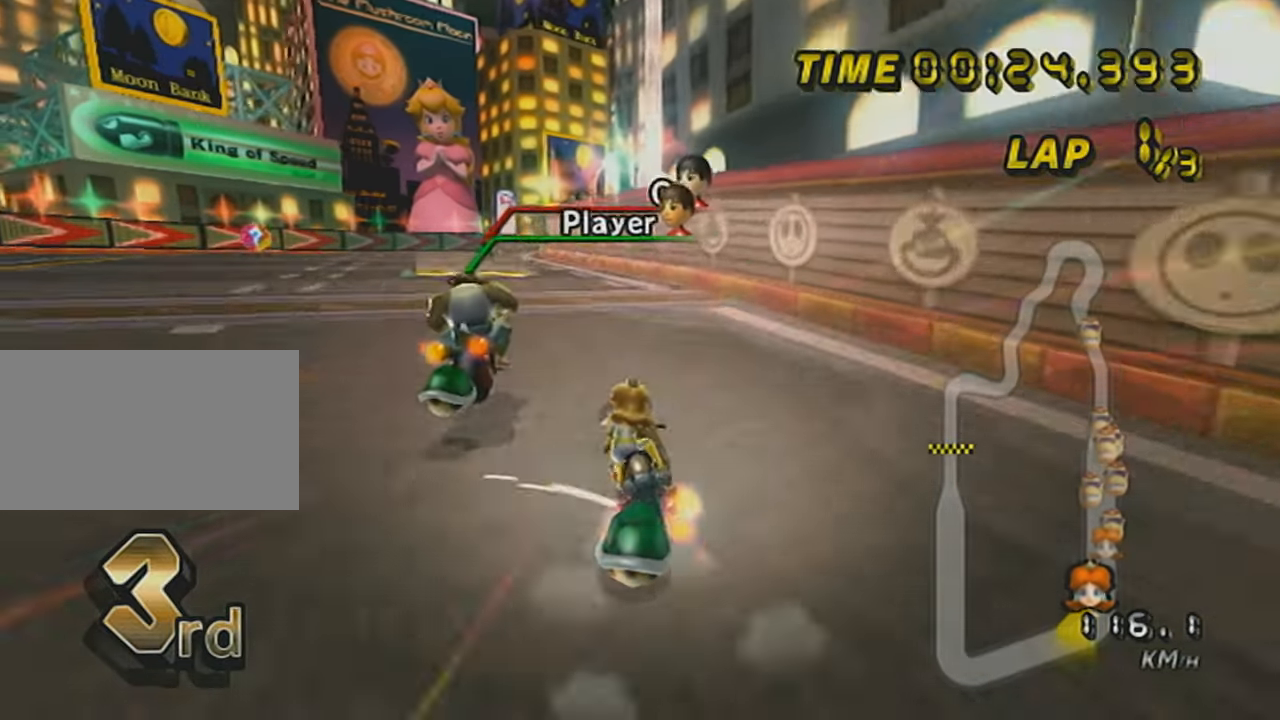
{"buttons": ["A", "L1"], "left_stick": "up-left", "events": [[133, "R1", "up"], [467, "left_stick", "up-left"]]}
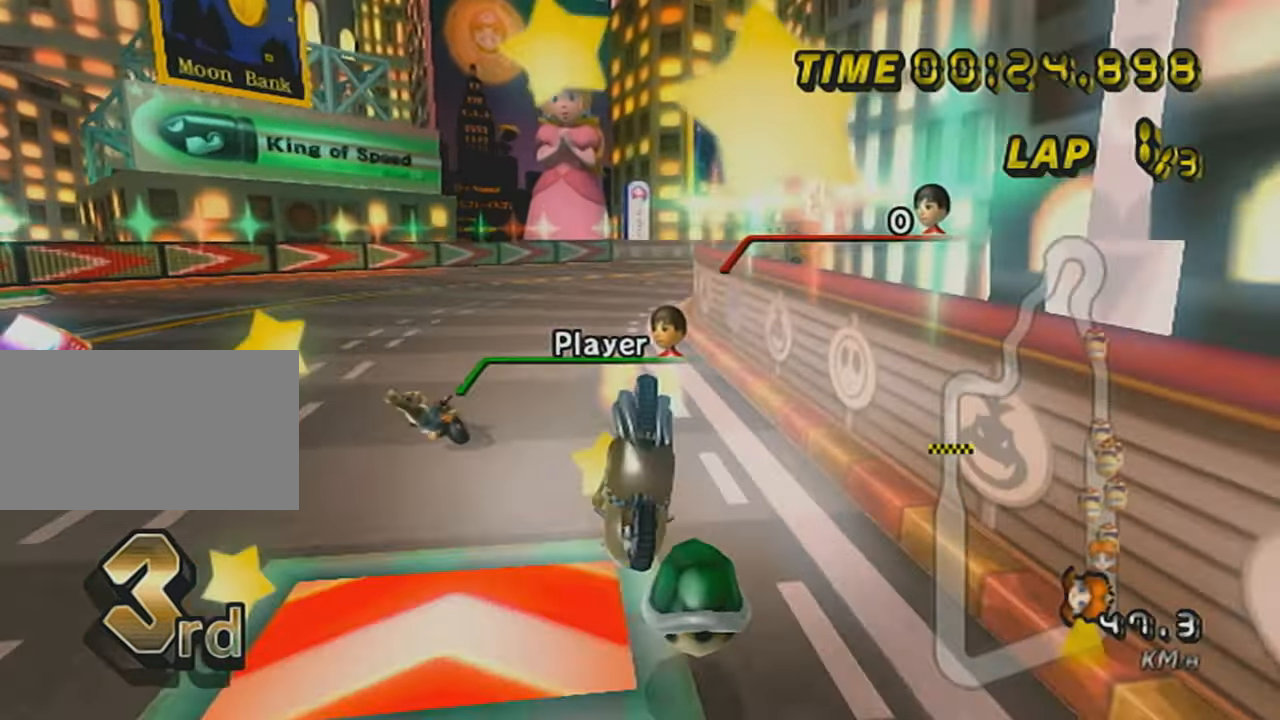
{"buttons": ["X", "R1"], "left_stick": "up", "events": [[34, "left_stick", "up"], [67, "L1", "up"], [351, "A", "up"], [418, "R1", "down"], [451, "X", "down"]]}
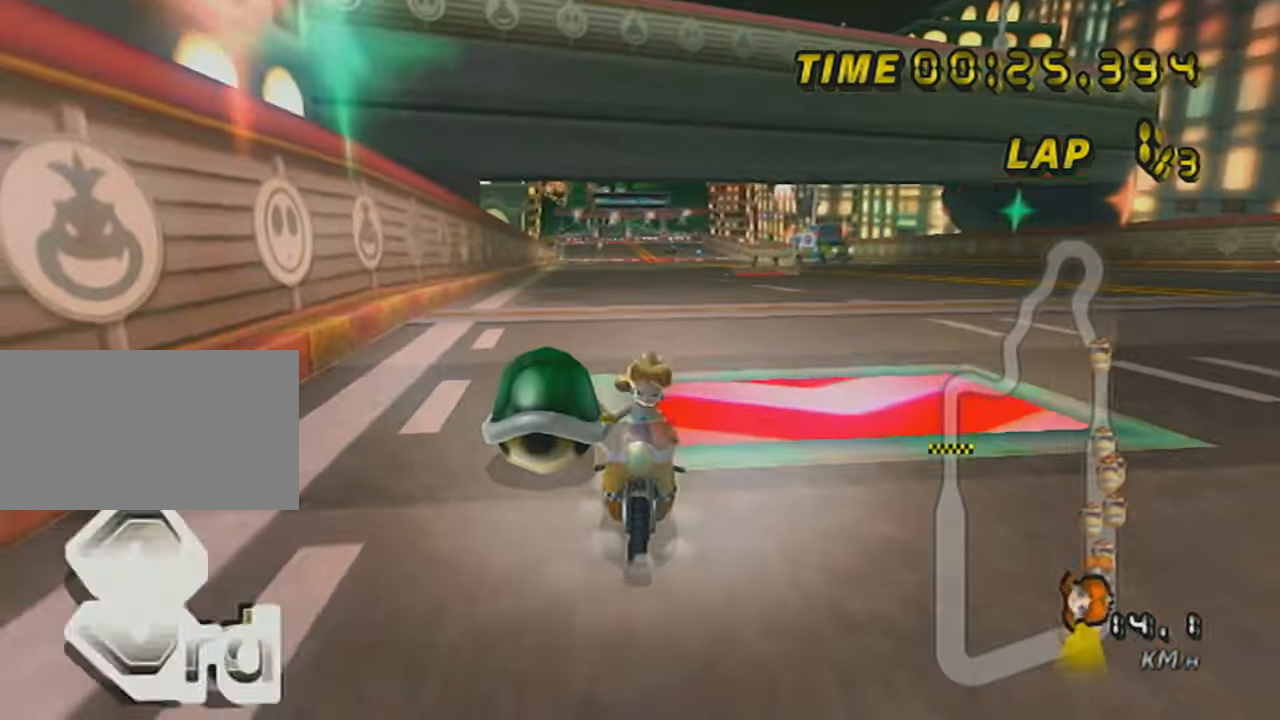
{"buttons": ["X", "R1"], "left_stick": "center", "events": [[33, "left_stick", "center"]]}
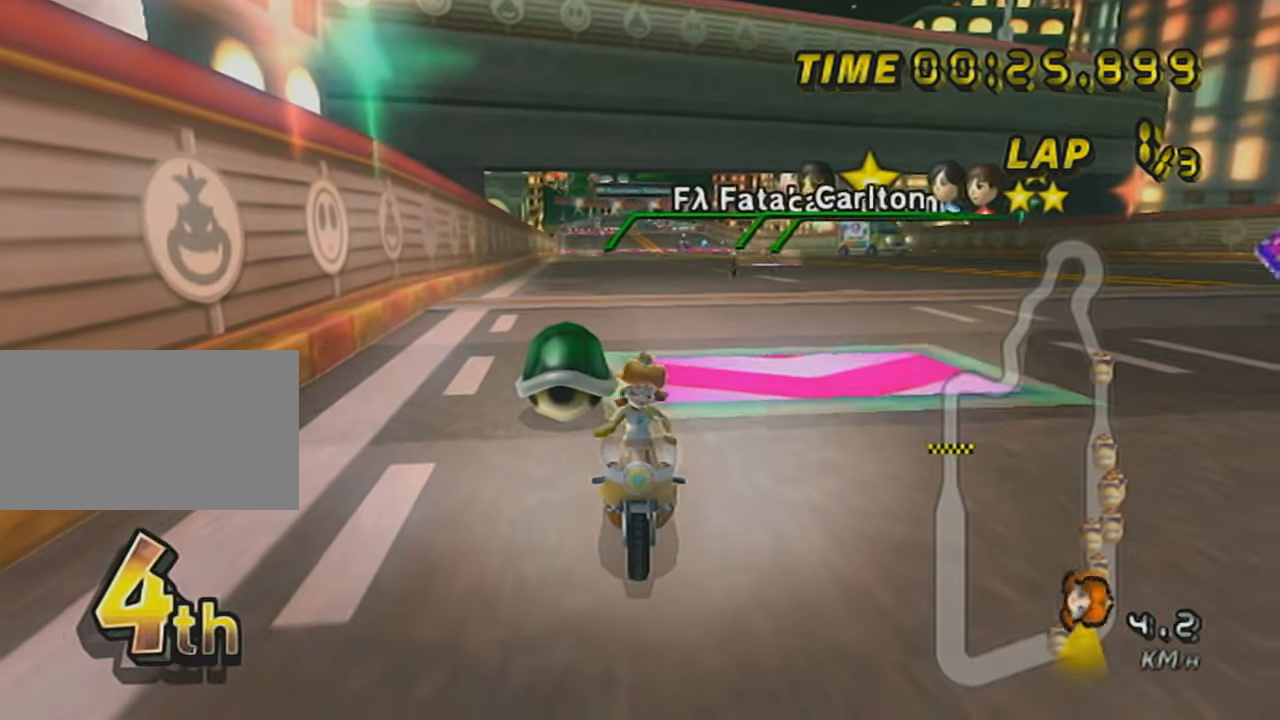
{"buttons": ["X", "R1"], "left_stick": "center", "events": [[184, "left_stick", "left"], [468, "left_stick", "center"]]}